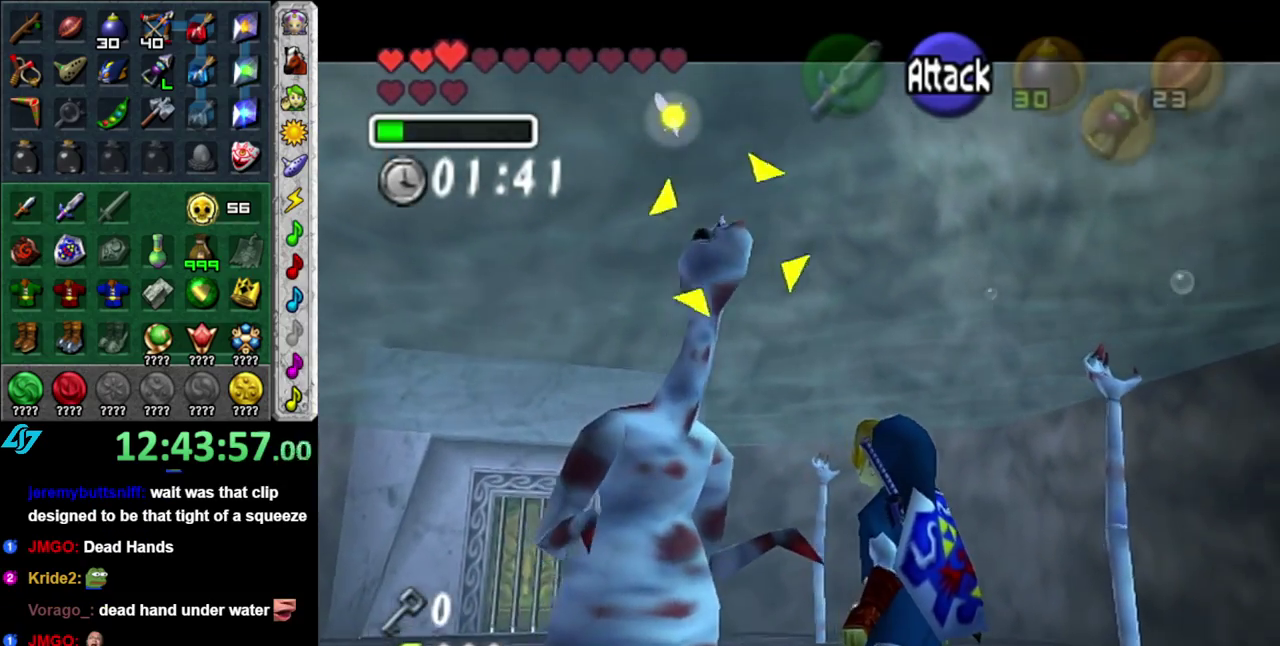
Gameplay with a controller (Nintendo layout); each line is a JSON object with the inputs held at the frame after it. "events" lists button and stick changes between this image and that frame as [ms after this image, input, new state], when the widget could be followed in between. This overlay highlights the sticks when they move; stick clicks (L3 R3) are not distinguishable. Not read: L3 R2 R3 Y.
{"buttons": [], "left_stick": "center", "right_stick": "center", "events": [[50, "Z", "up"], [150, "Z", "down"], [200, "Z", "up"], [333, "Z", "down"], [400, "Z", "up"]]}
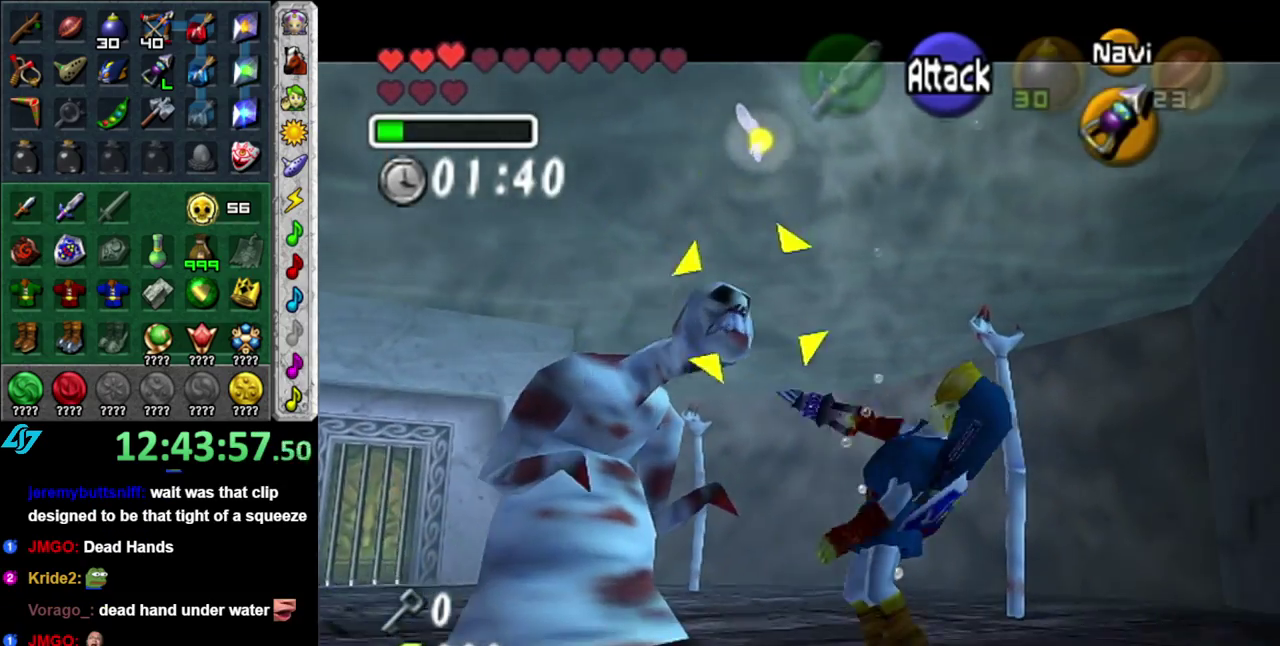
{"buttons": [], "left_stick": "center", "right_stick": "center", "events": [[233, "Z", "down"], [433, "Z", "up"]]}
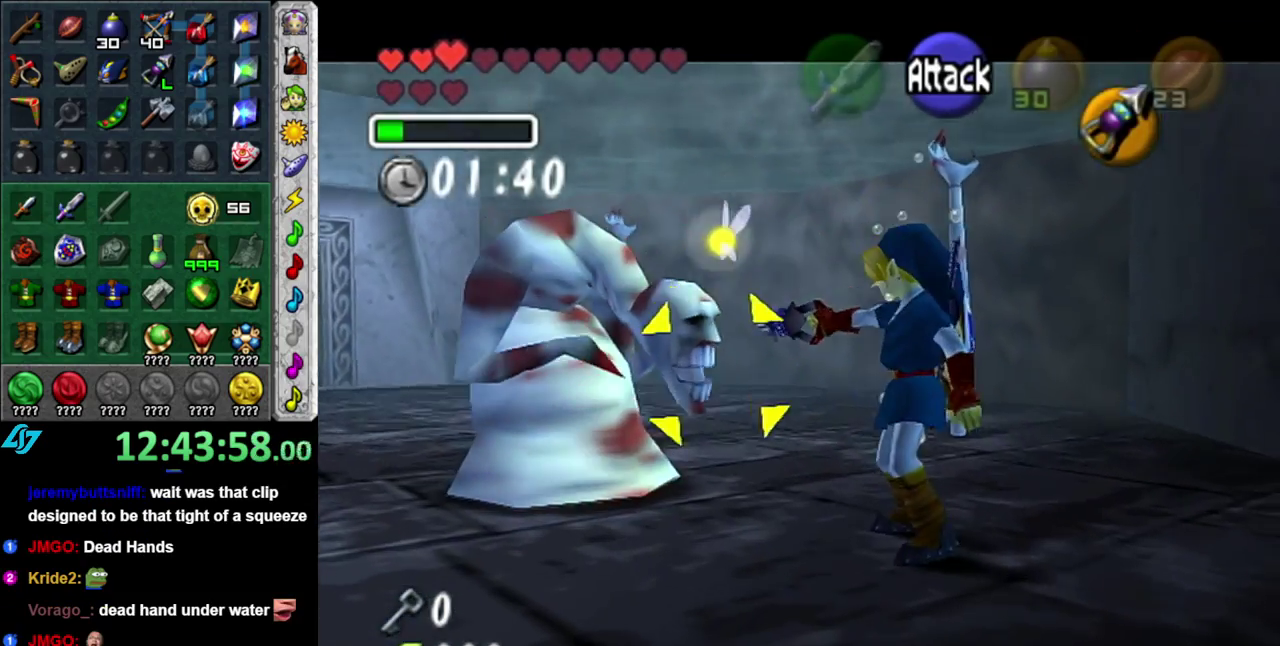
{"buttons": ["Z"], "left_stick": "center", "right_stick": "center", "events": [[433, "Z", "down"]]}
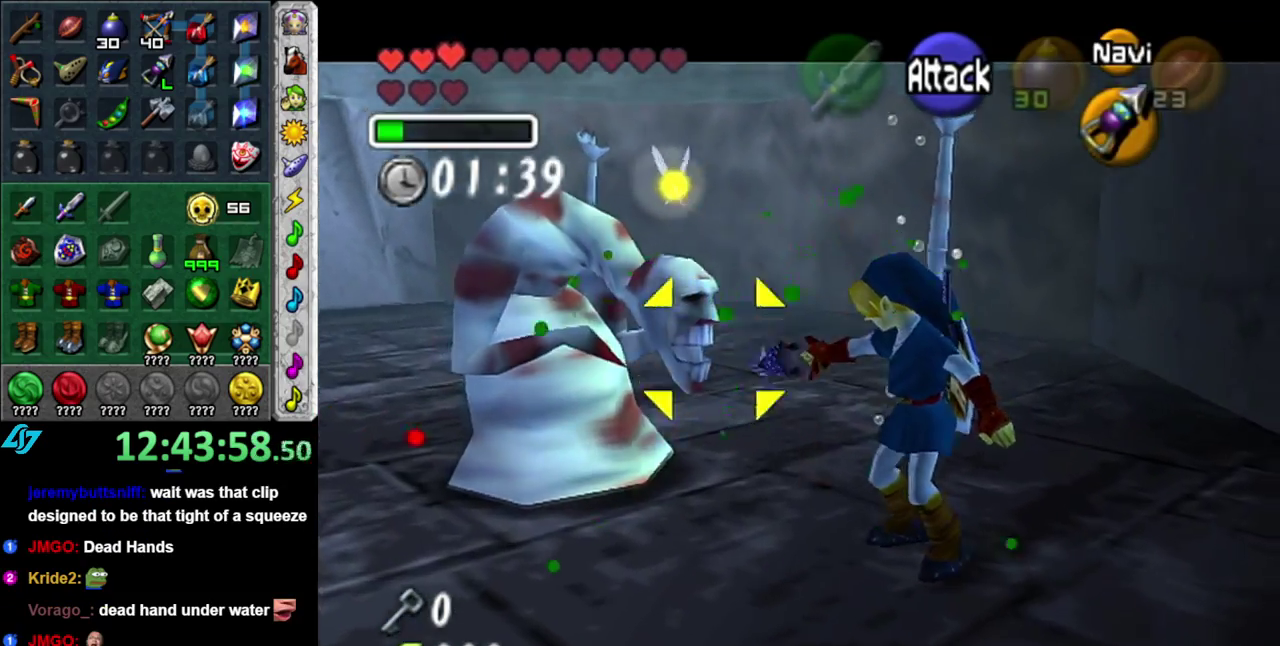
{"buttons": [], "left_stick": "down-right", "right_stick": "center", "events": [[50, "Z", "up"], [200, "left_stick", "down-right"]]}
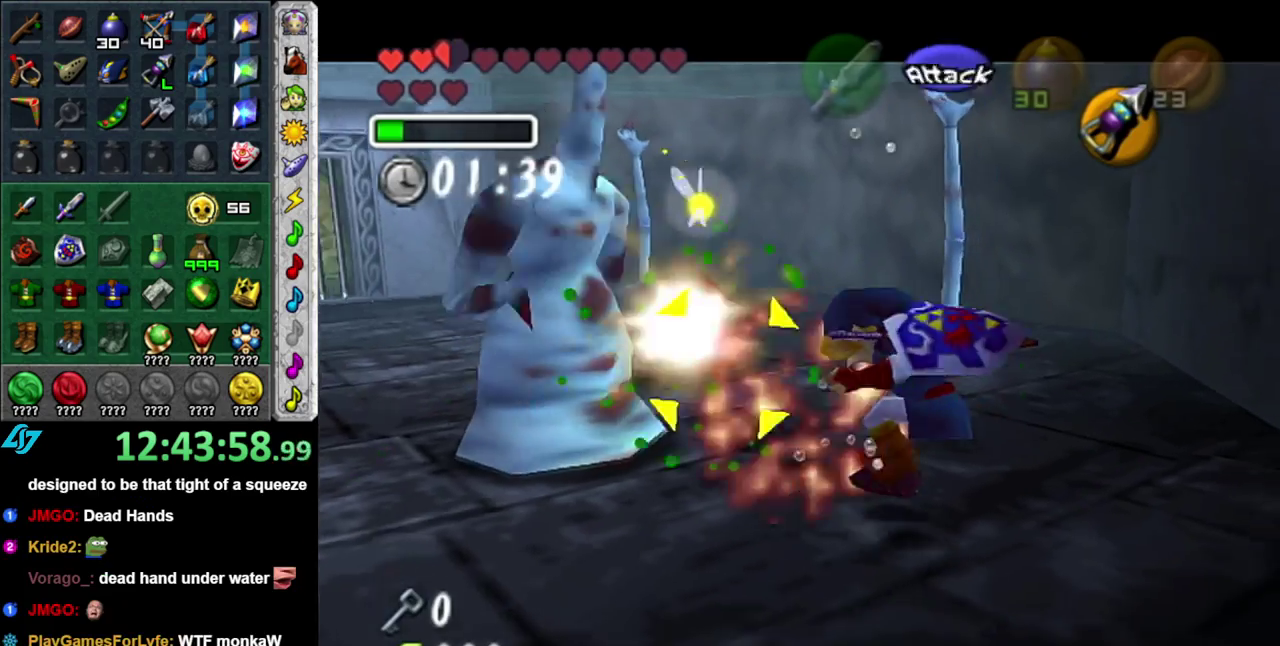
{"buttons": [], "left_stick": "down", "right_stick": "center", "events": [[367, "left_stick", "down"]]}
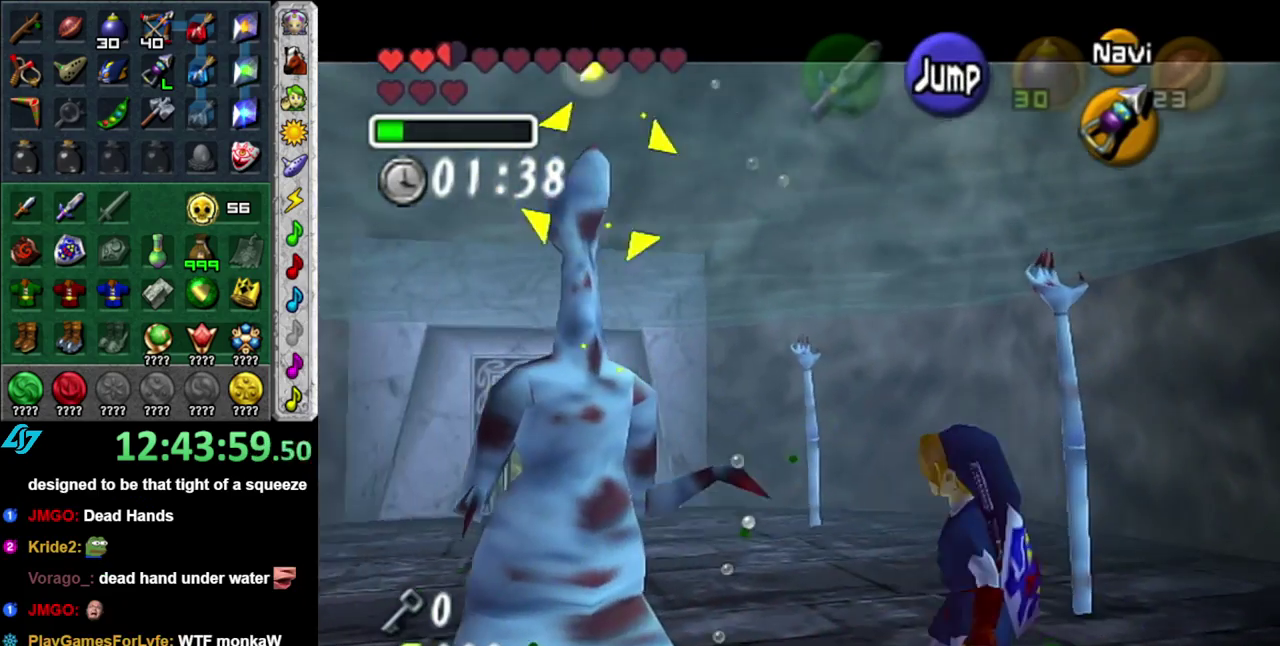
{"buttons": ["L1"], "left_stick": "center", "right_stick": "center", "events": [[17, "left_stick", "down-left"], [333, "L1", "down"], [400, "left_stick", "center"]]}
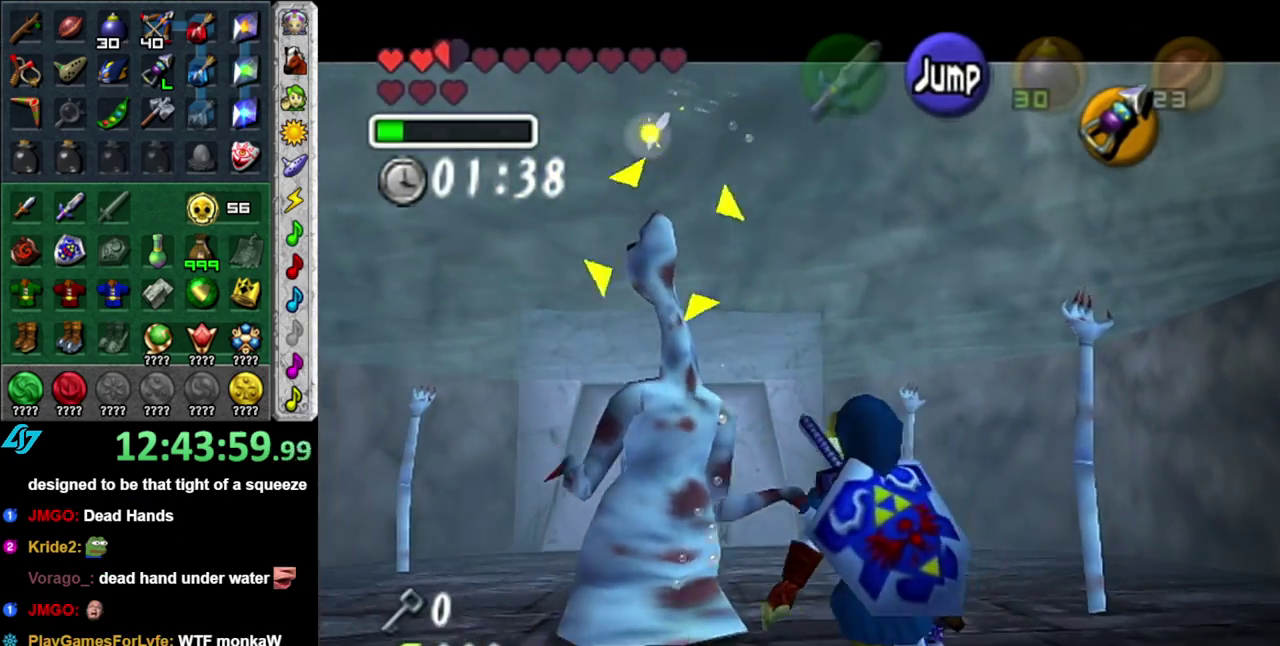
{"buttons": [], "left_stick": "down", "right_stick": "center", "events": [[50, "L1", "up"], [233, "left_stick", "down"]]}
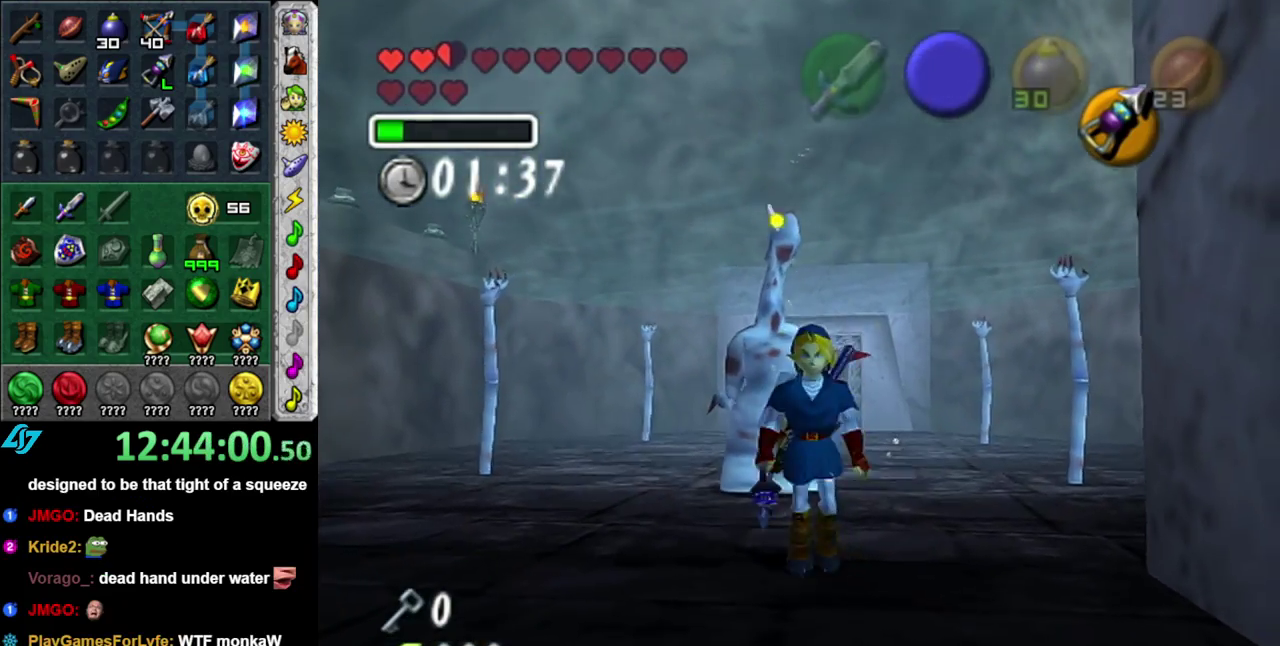
{"buttons": [], "left_stick": "down-right", "right_stick": "center", "events": [[117, "DPAD_LEFT", "down"], [233, "DPAD_LEFT", "up"], [233, "left_stick", "down-right"]]}
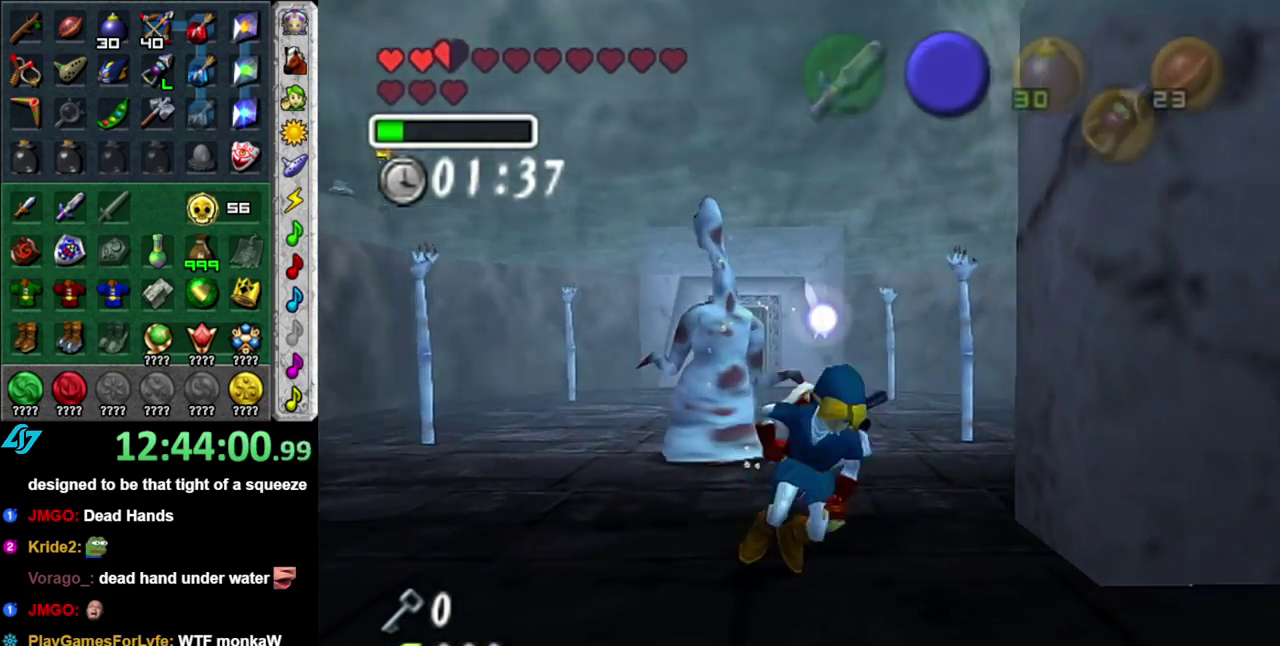
{"buttons": [], "left_stick": "up", "right_stick": "center", "events": [[17, "L1", "down"], [50, "left_stick", "center"], [233, "L1", "up"], [467, "left_stick", "up"]]}
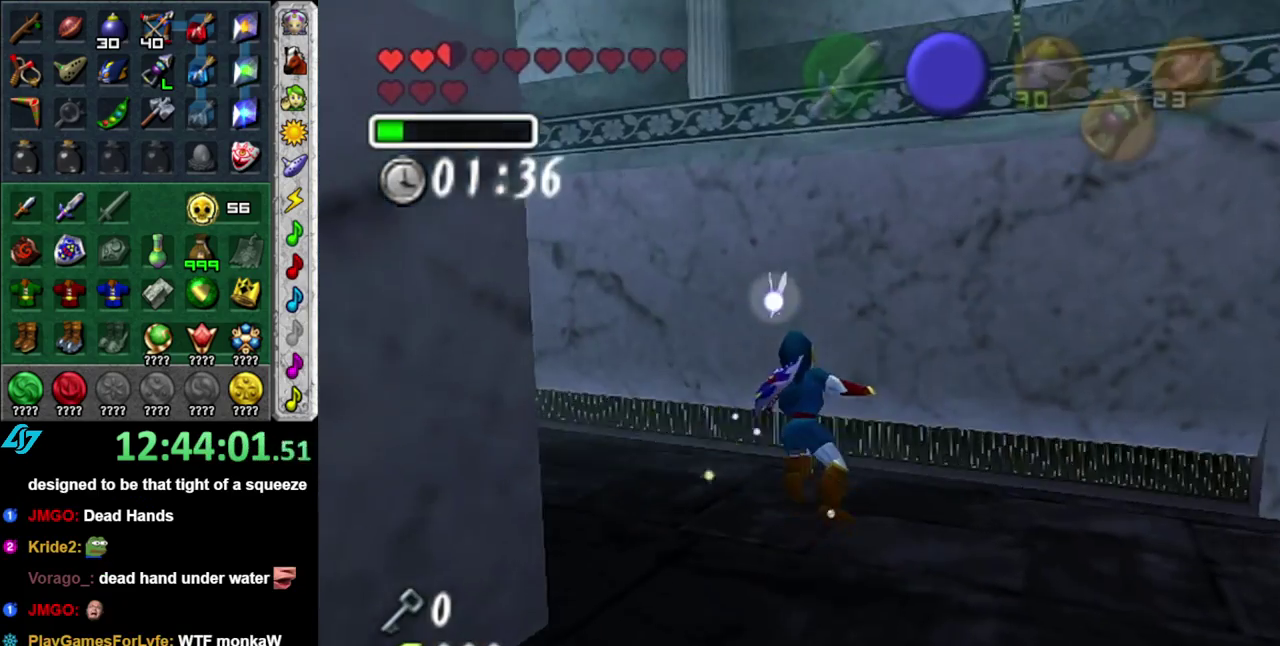
{"buttons": [], "left_stick": "up-left", "right_stick": "center", "events": [[183, "left_stick", "up-left"]]}
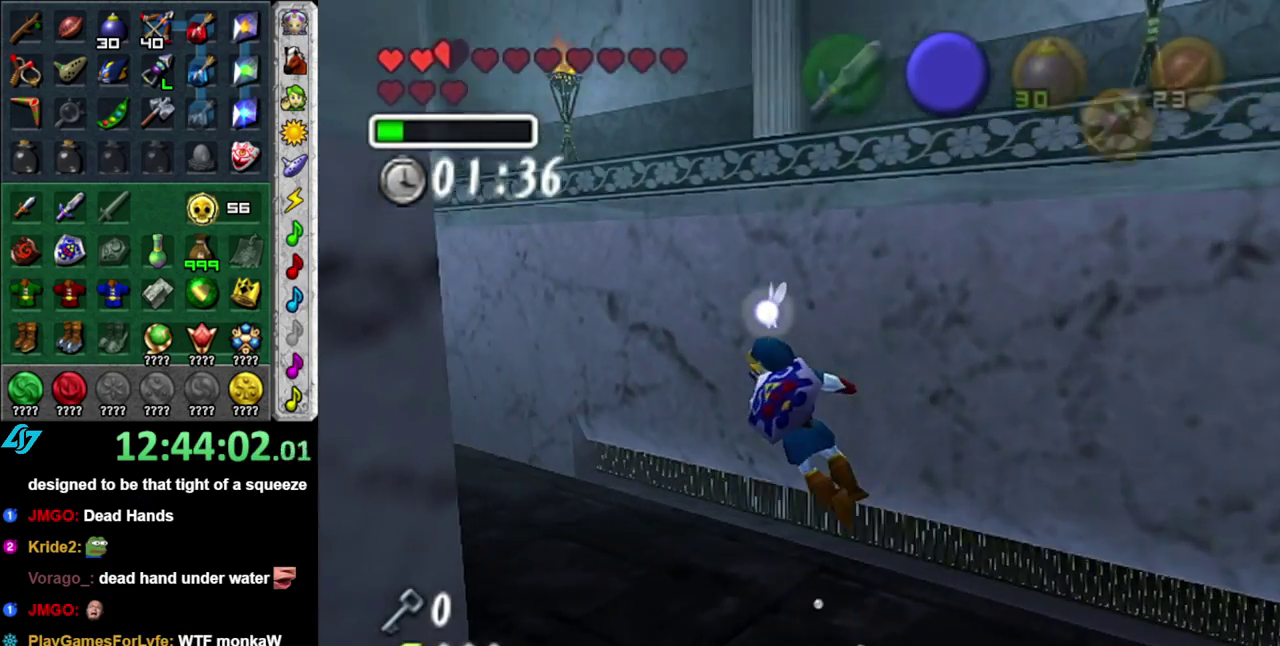
{"buttons": [], "left_stick": "center", "right_stick": "center", "events": [[83, "left_stick", "up"], [300, "left_stick", "center"]]}
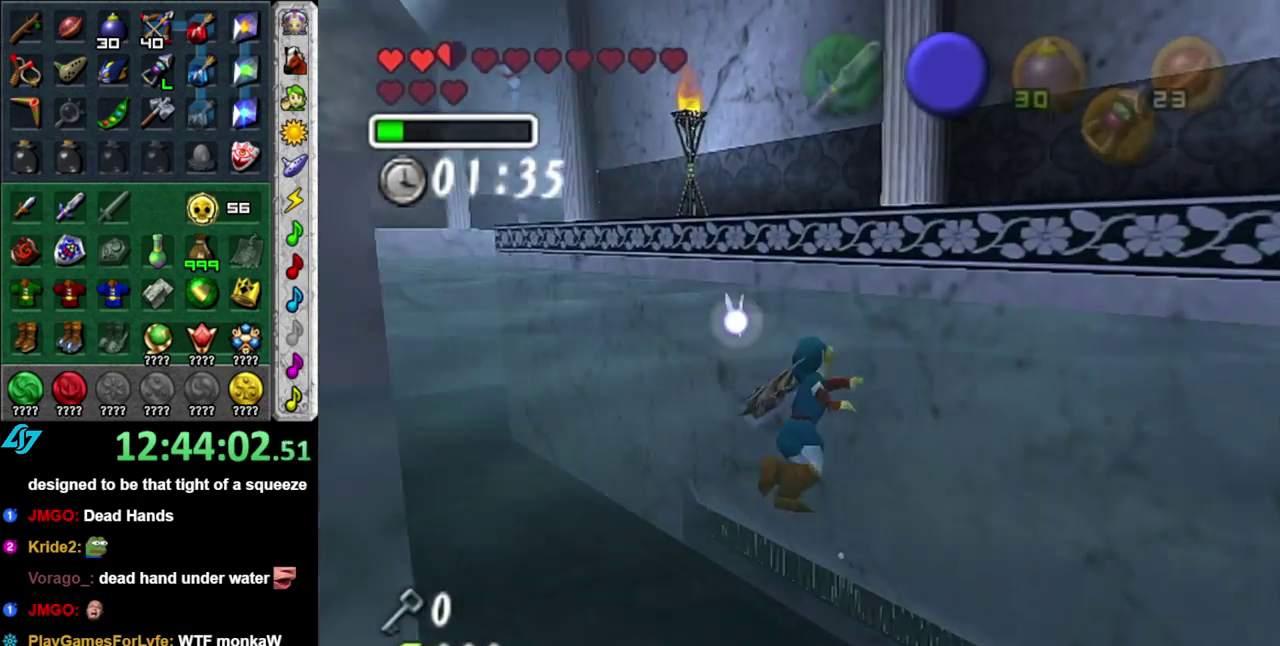
{"buttons": [], "left_stick": "up", "right_stick": "center", "events": [[267, "left_stick", "up-left"], [467, "left_stick", "up"]]}
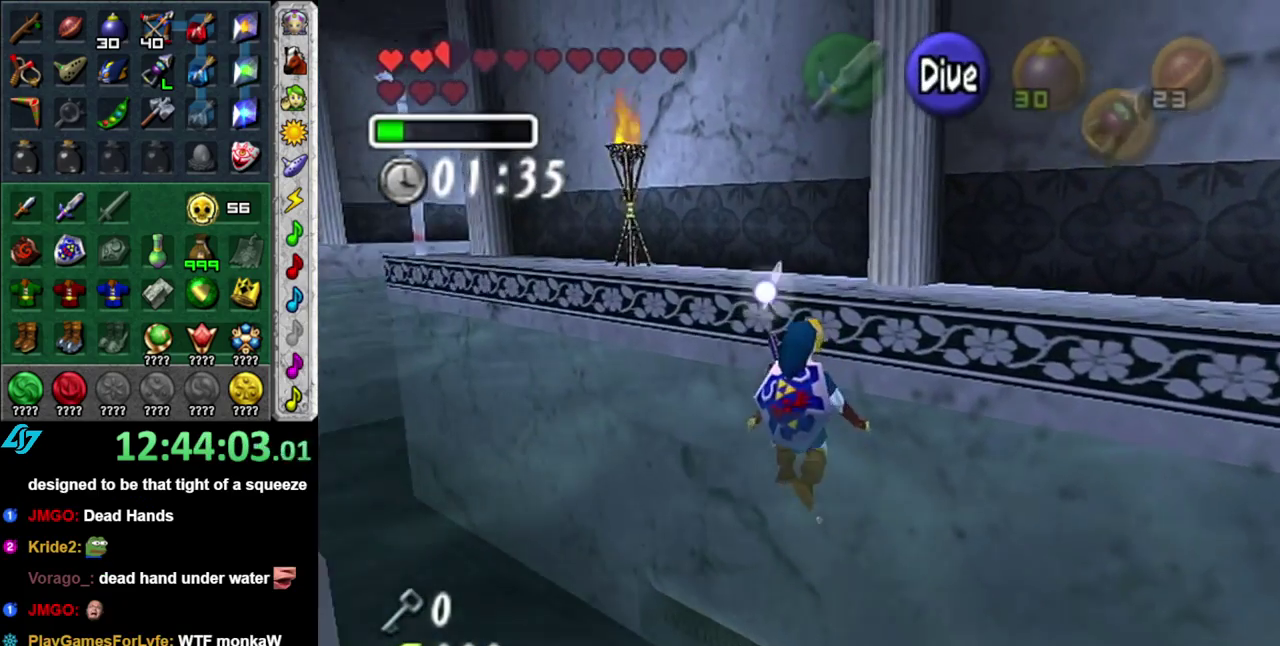
{"buttons": [], "left_stick": "up", "right_stick": "center", "events": []}
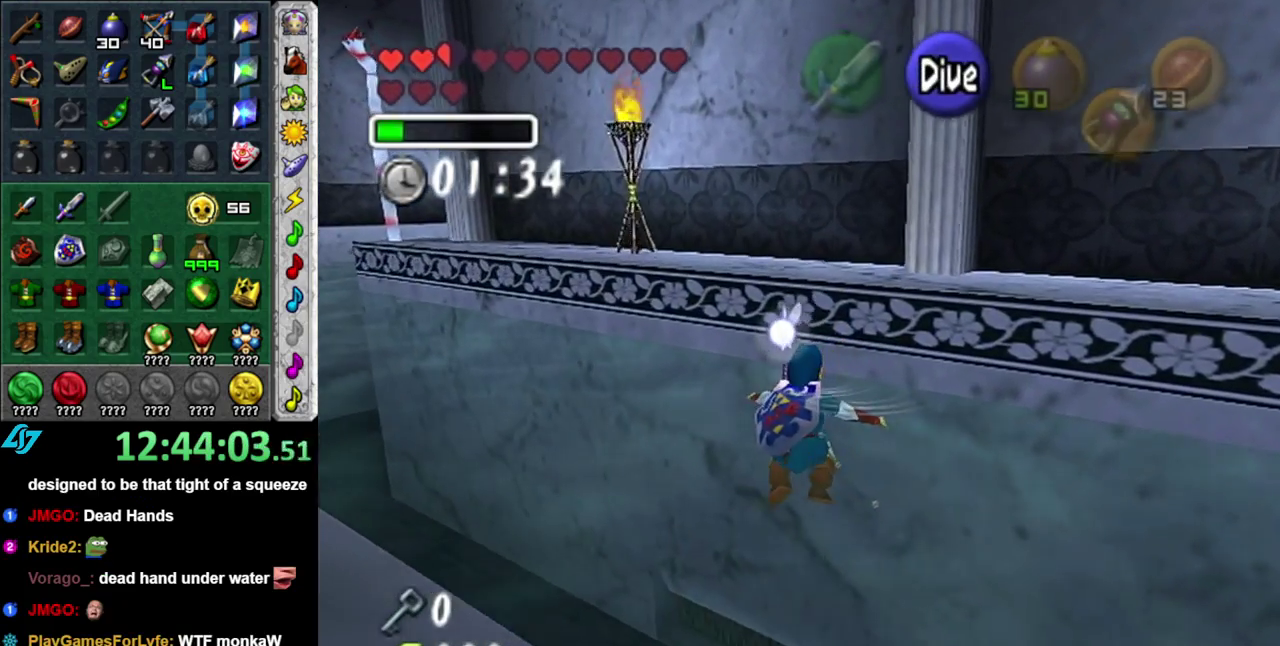
{"buttons": [], "left_stick": "up", "right_stick": "center", "events": []}
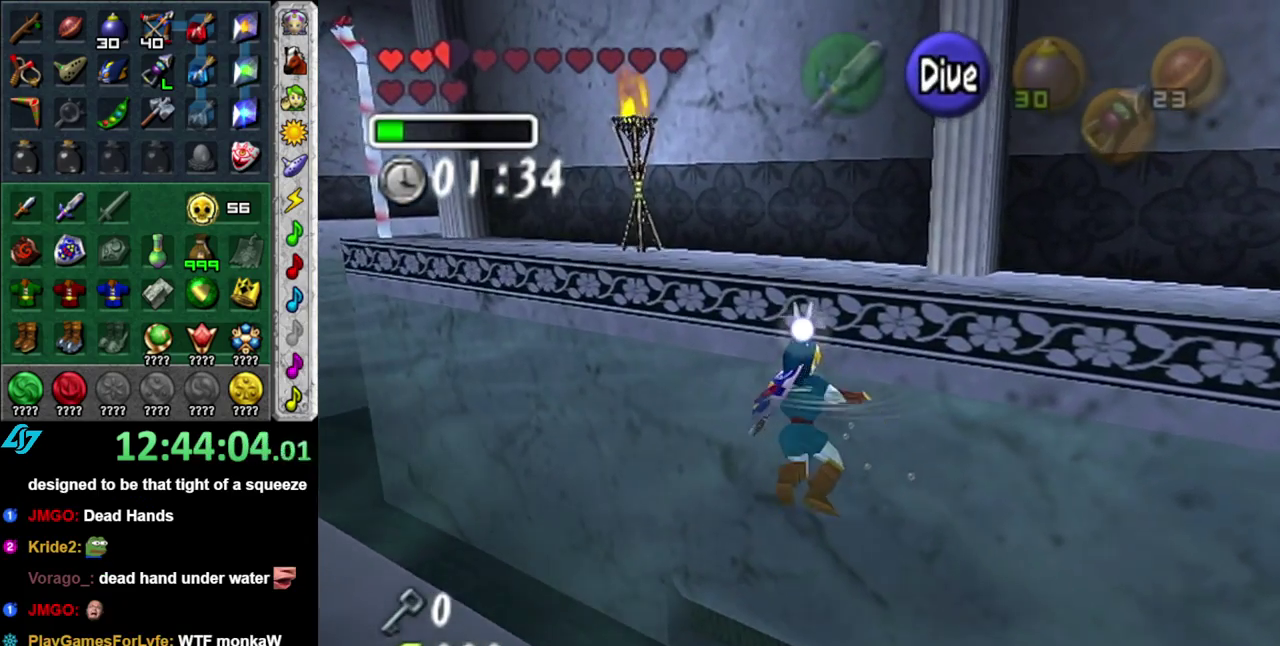
{"buttons": [], "left_stick": "left", "right_stick": "center", "events": [[267, "left_stick", "up-left"], [483, "left_stick", "left"]]}
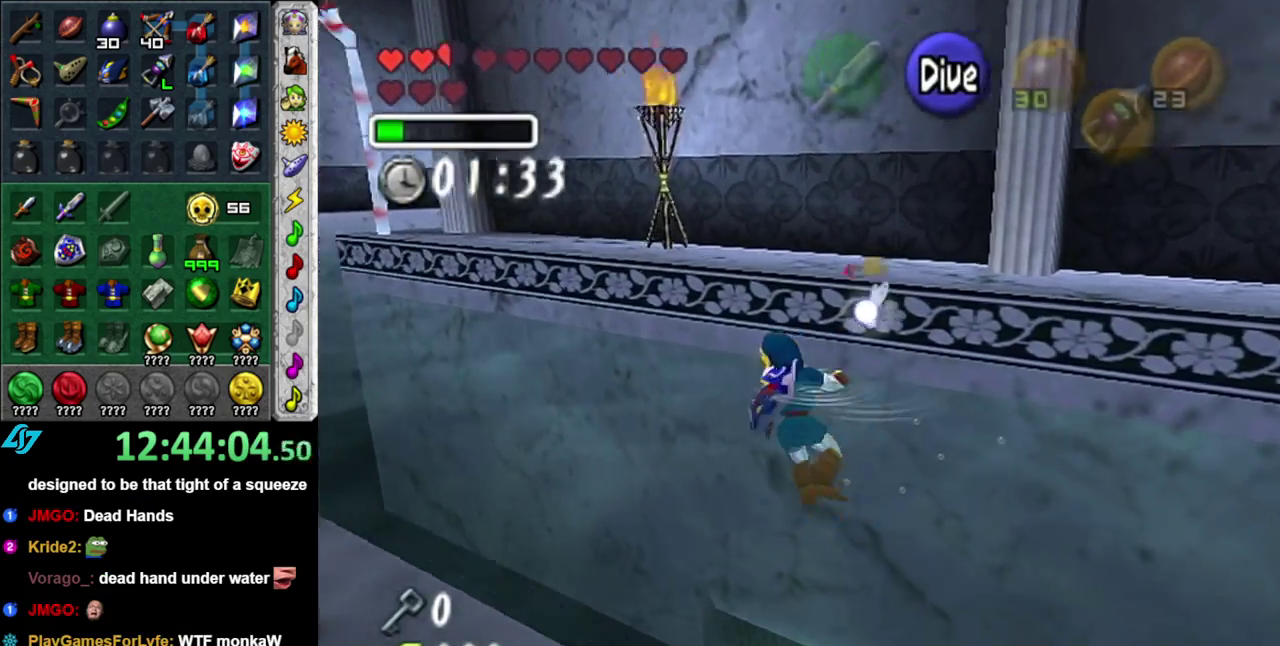
{"buttons": [], "left_stick": "up-left", "right_stick": "center", "events": [[267, "left_stick", "up-left"]]}
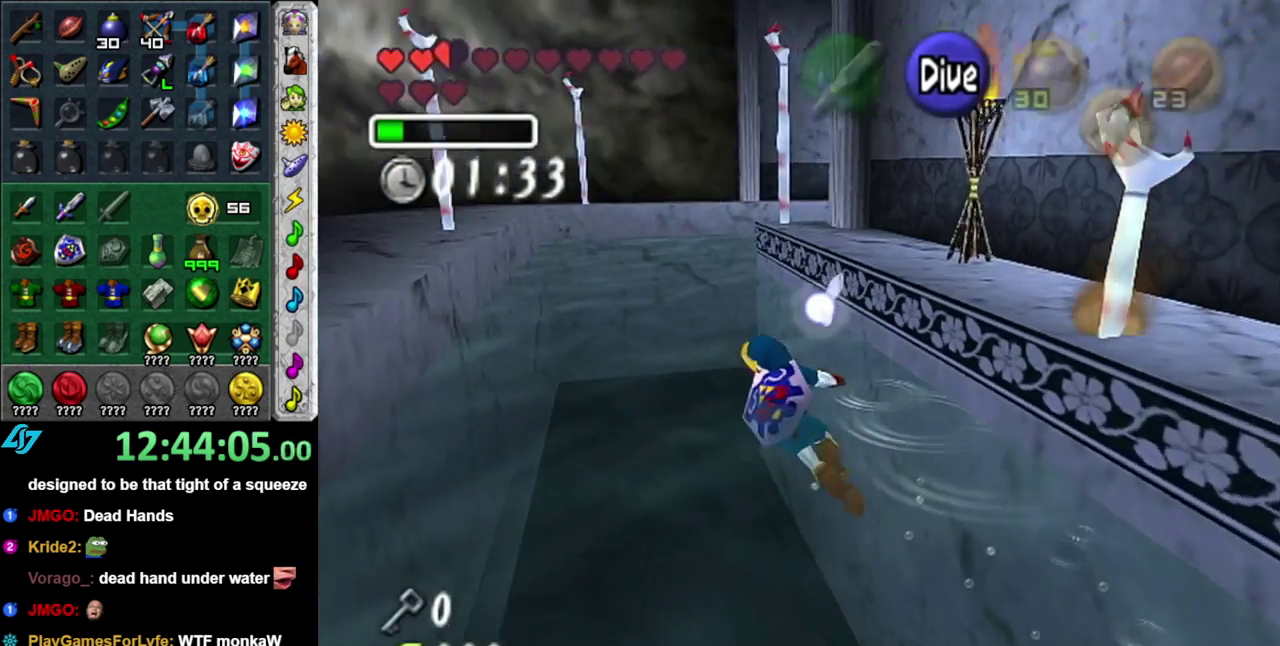
{"buttons": [], "left_stick": "up", "right_stick": "center", "events": [[83, "A", "down"], [83, "left_stick", "up"], [183, "A", "up"]]}
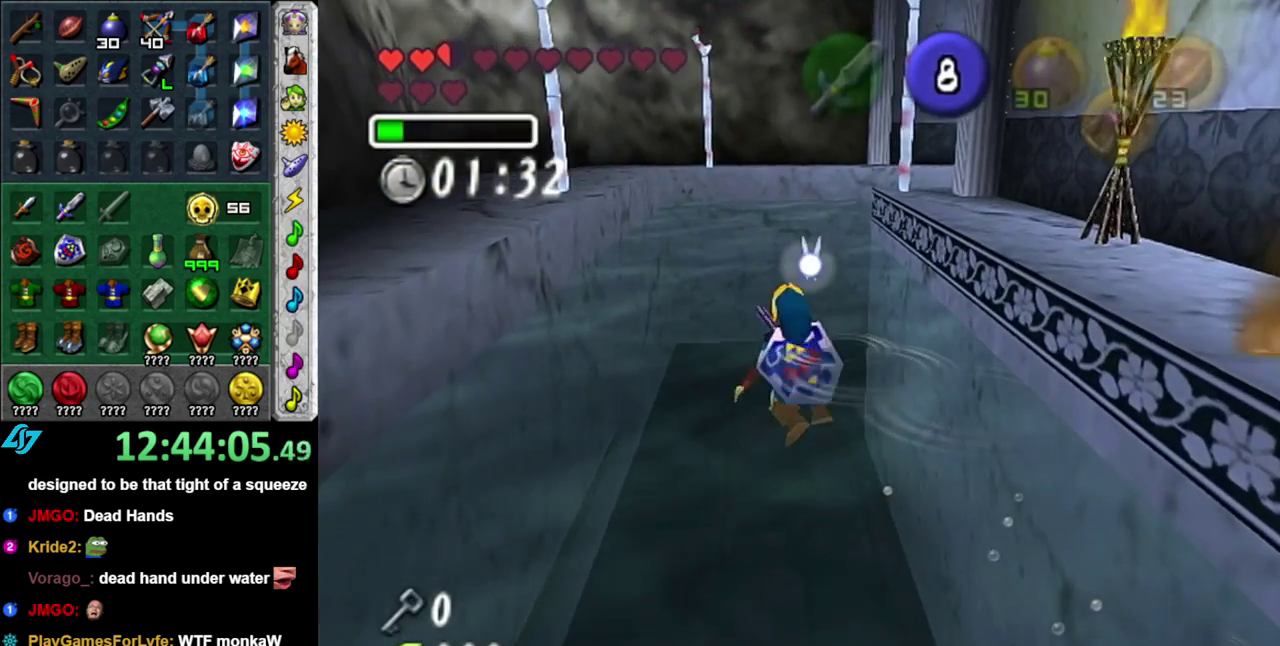
{"buttons": ["L1"], "left_stick": "up", "right_stick": "center", "events": [[333, "L1", "down"]]}
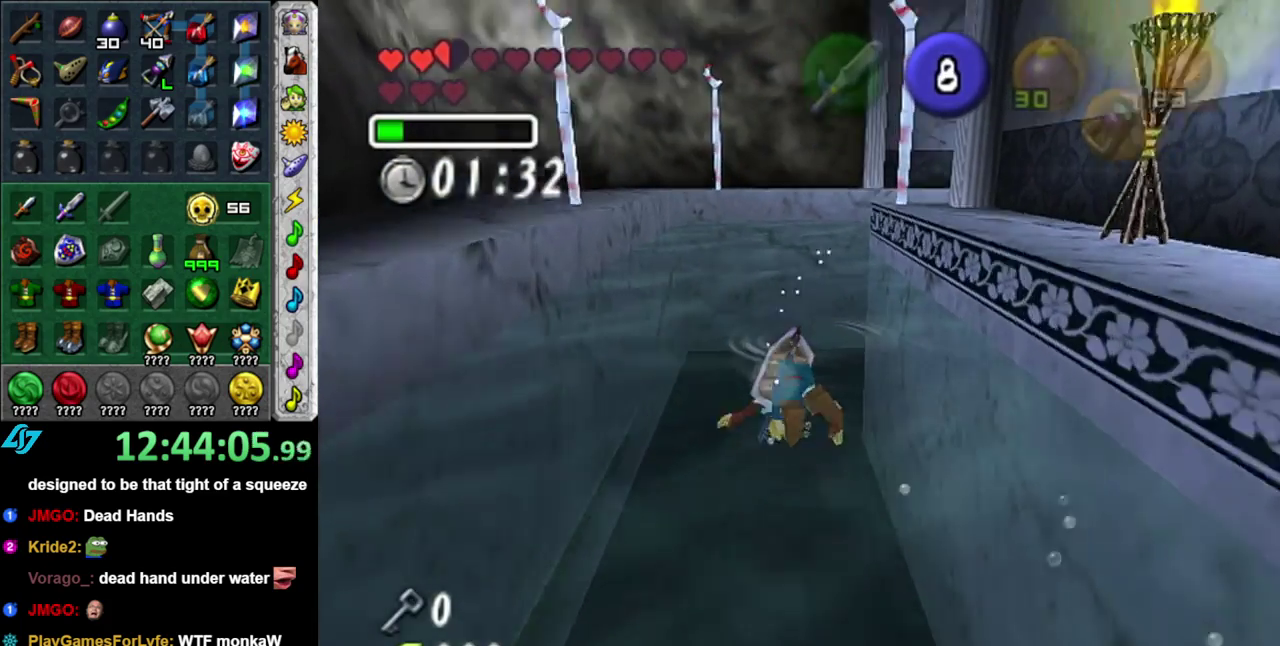
{"buttons": ["L1"], "left_stick": "up", "right_stick": "center", "events": [[183, "DPAD_LEFT", "down"], [367, "DPAD_LEFT", "up"]]}
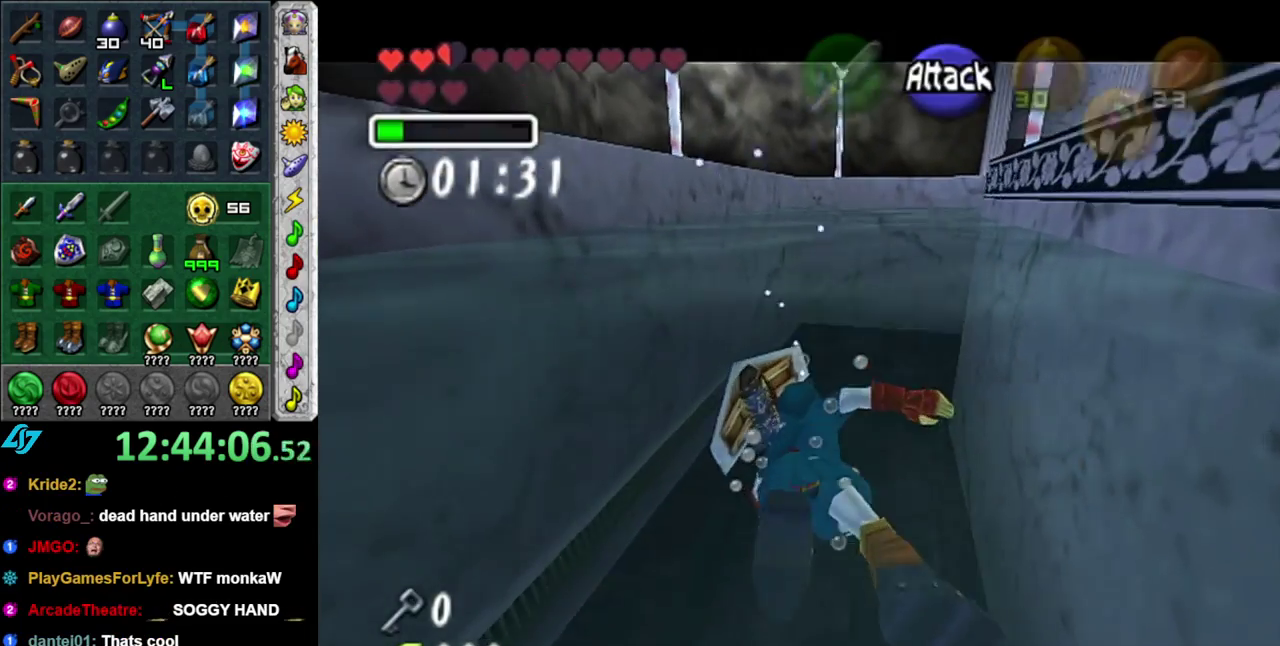
{"buttons": [], "left_stick": "up", "right_stick": "center", "events": [[233, "L1", "up"]]}
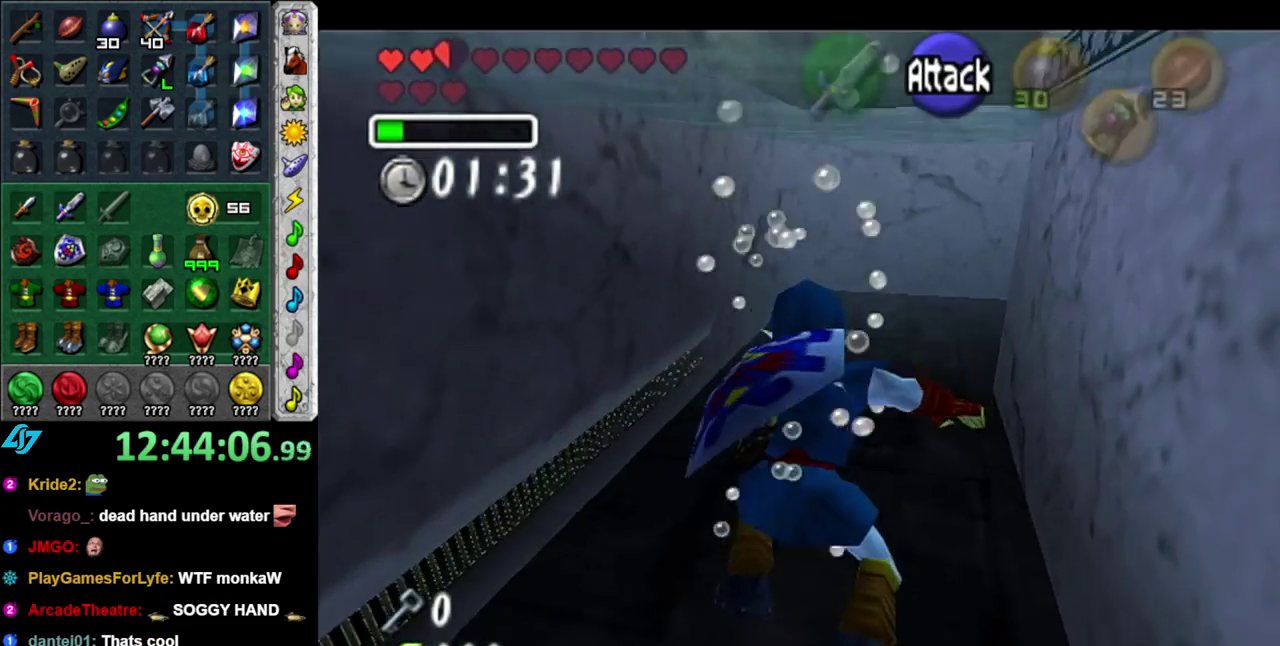
{"buttons": [], "left_stick": "up", "right_stick": "center", "events": []}
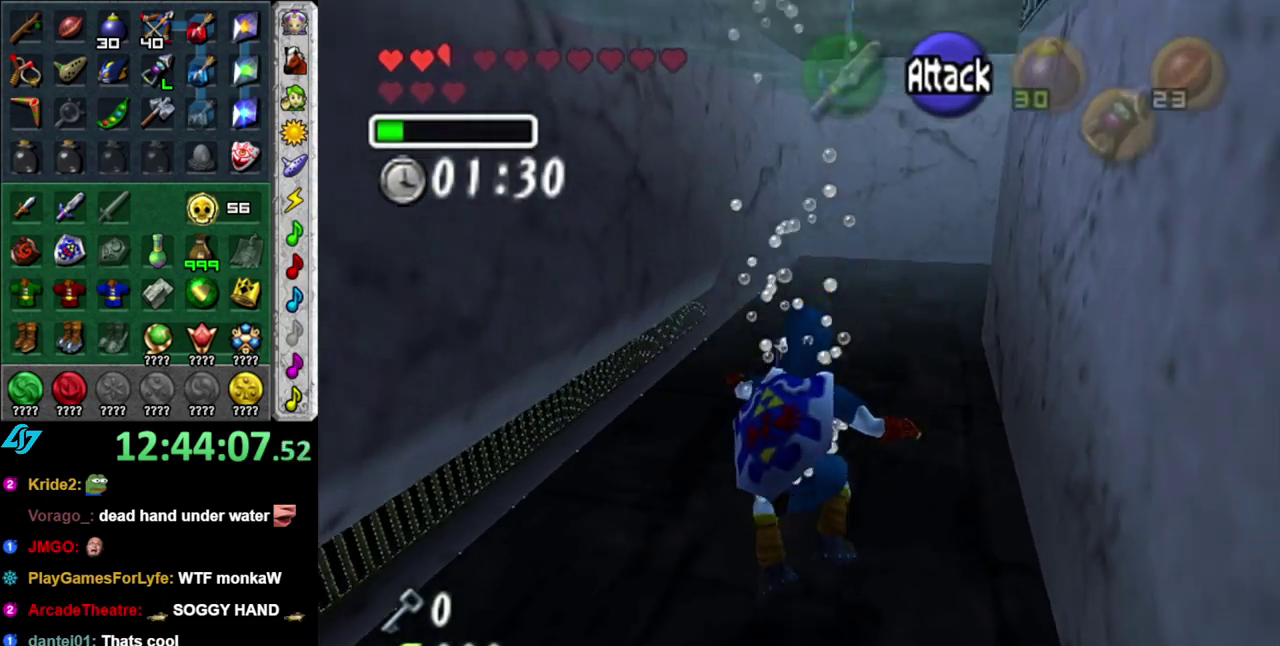
{"buttons": [], "left_stick": "up", "right_stick": "center", "events": []}
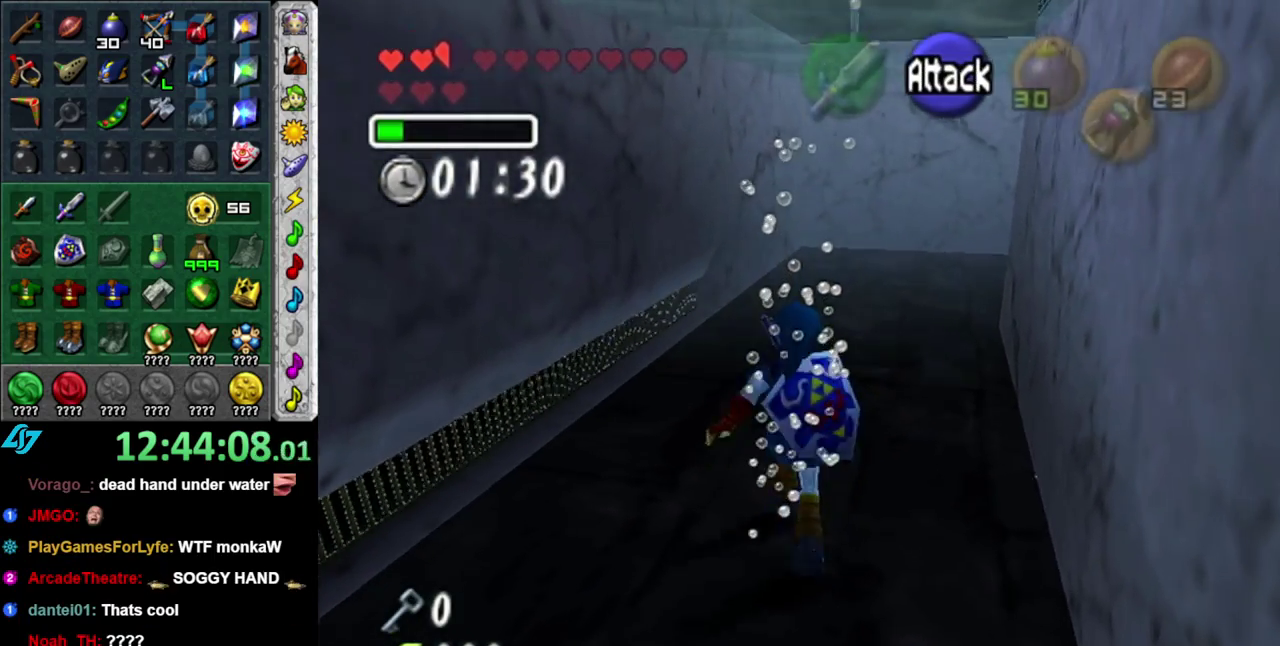
{"buttons": [], "left_stick": "up", "right_stick": "center", "events": []}
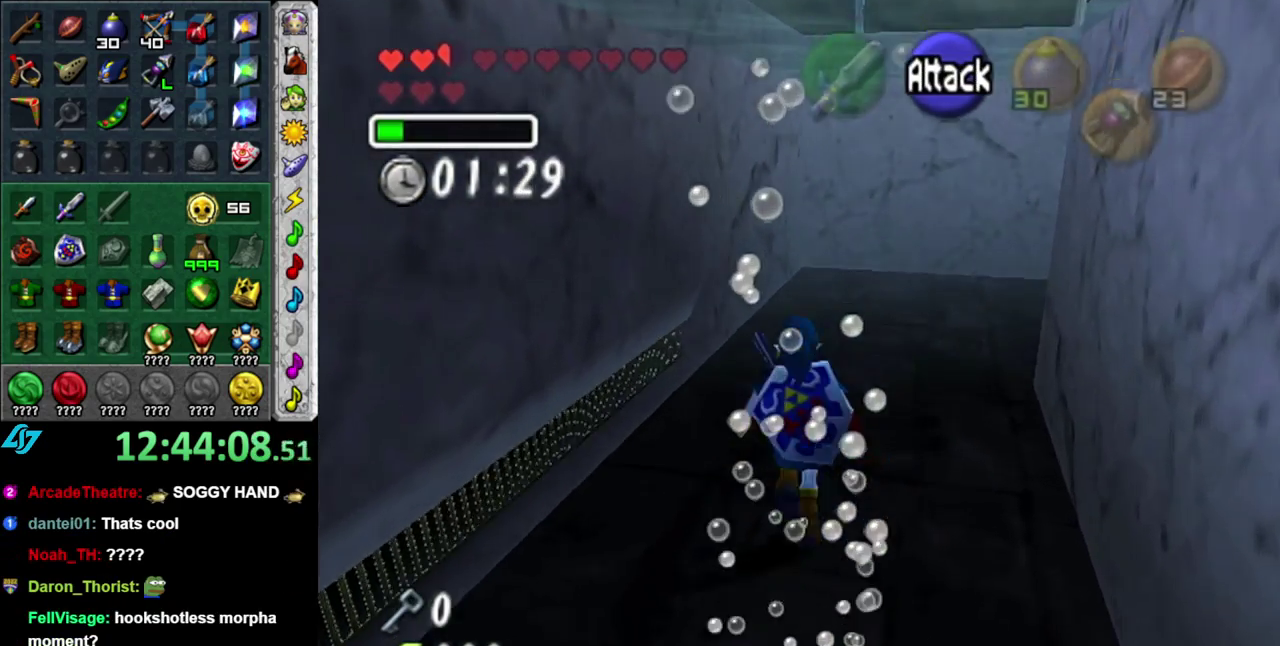
{"buttons": [], "left_stick": "up", "right_stick": "center", "events": []}
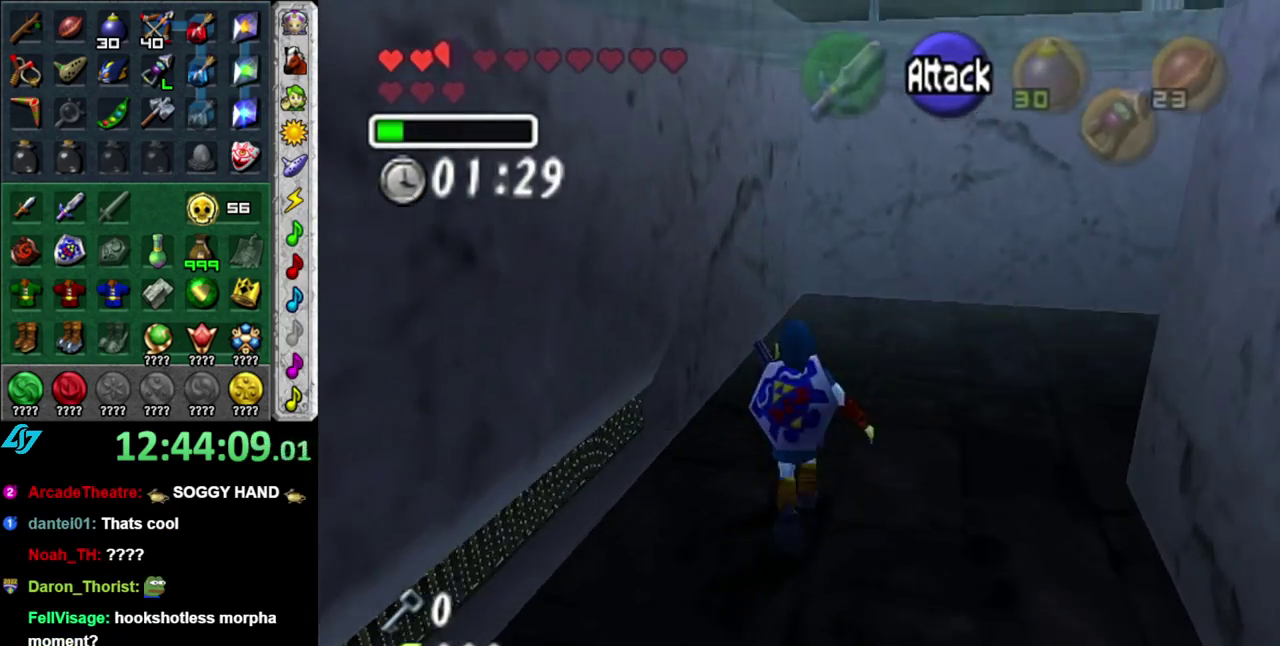
{"buttons": [], "left_stick": "right", "right_stick": "center", "events": [[17, "left_stick", "up-right"], [333, "left_stick", "right"]]}
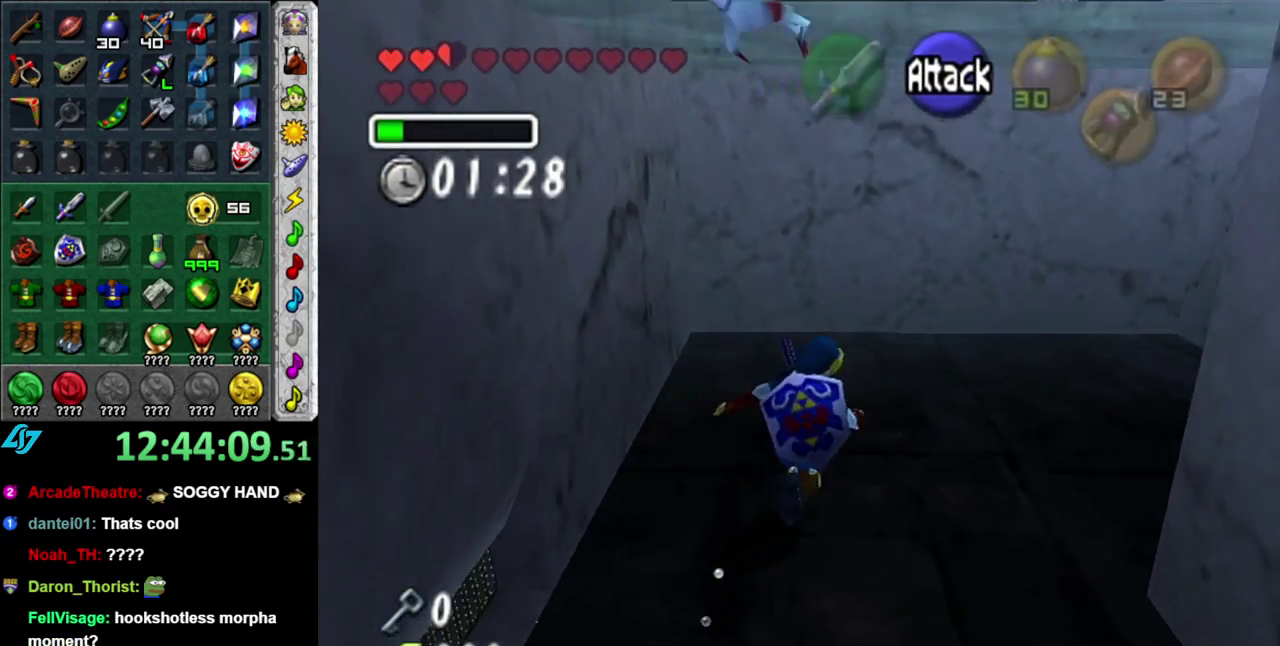
{"buttons": ["L1"], "left_stick": "center", "right_stick": "center", "events": [[367, "left_stick", "up-right"], [433, "L1", "down"], [450, "left_stick", "center"]]}
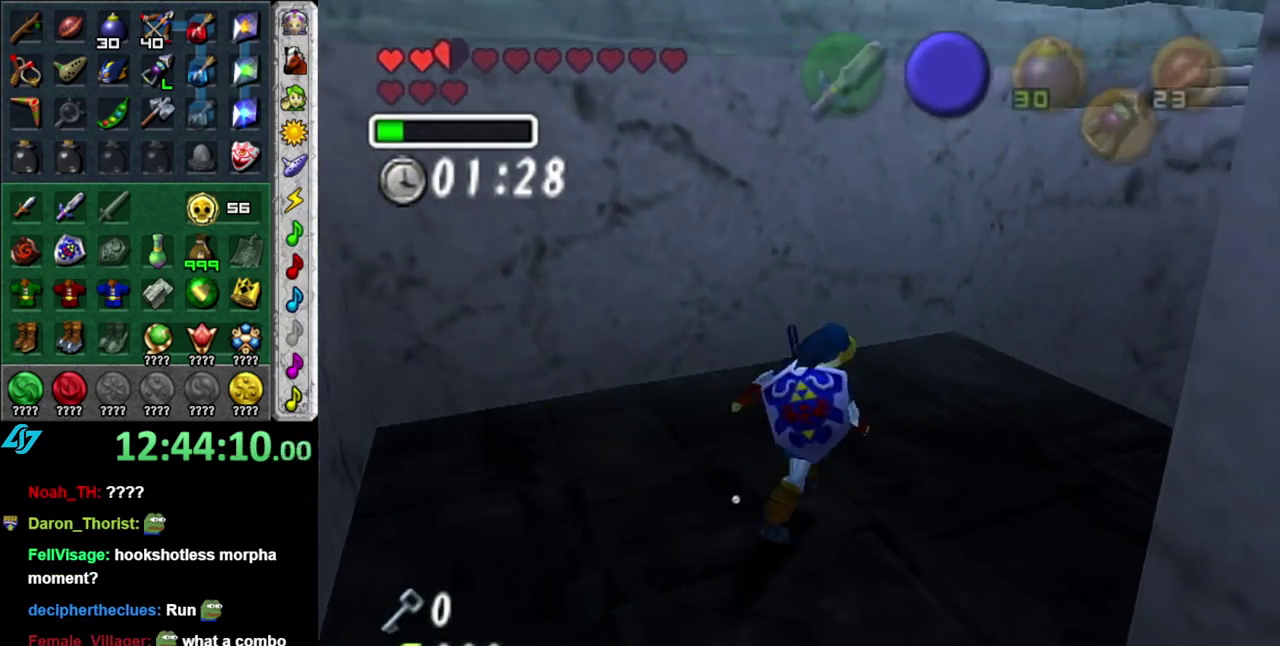
{"buttons": [], "left_stick": "center", "right_stick": "center", "events": [[500, "L1", "up"]]}
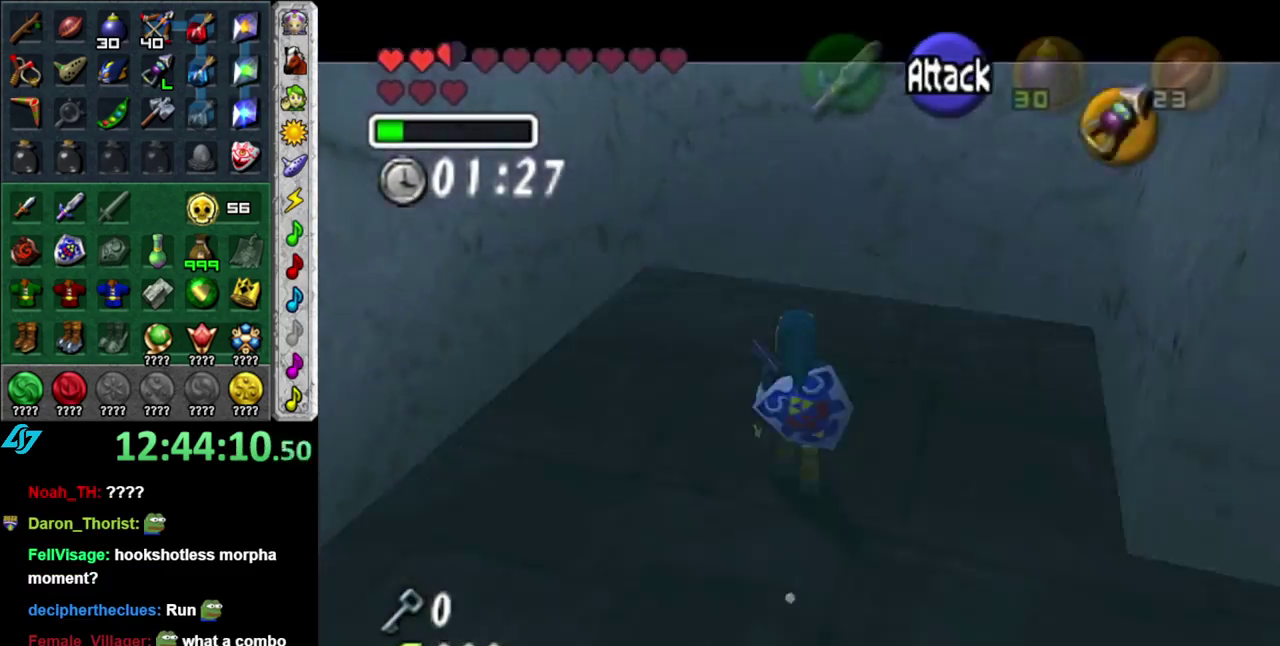
{"buttons": [], "left_stick": "up", "right_stick": "center", "events": [[50, "left_stick", "up"], [300, "DPAD_LEFT", "down"], [483, "DPAD_LEFT", "up"]]}